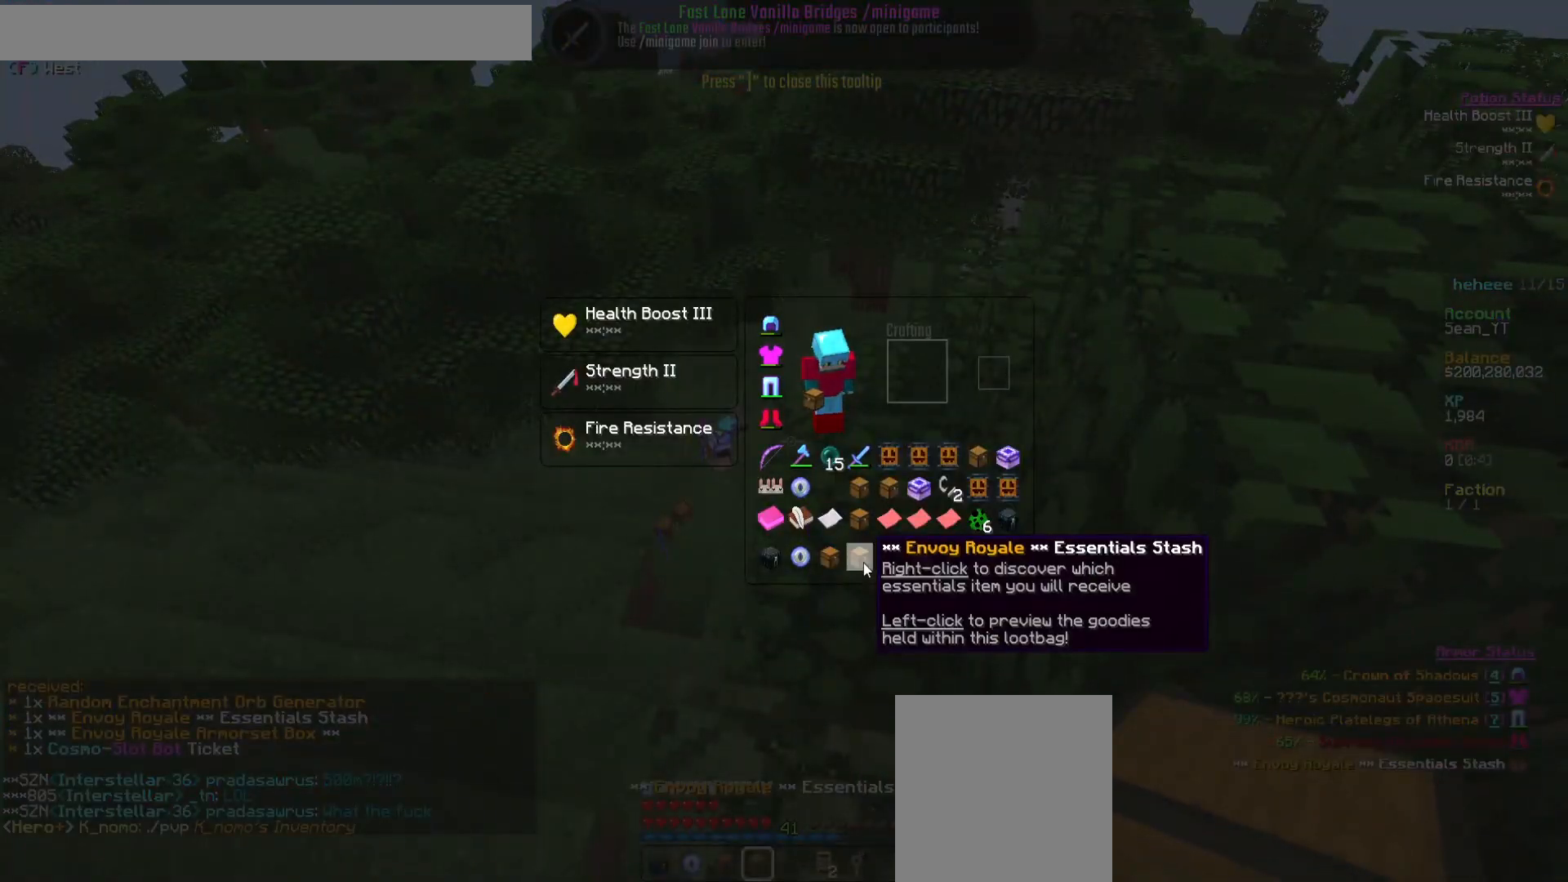
Gameplay with keyboard and mouse; each line is a JSON object with the keys and mouse buttons held at the frame after it. "events" lists presses ("down") and releases ("up") of "a", "d", "s", "w", "mouse_left" and "mouse_right" between this image and that frame as [ms after this image, input, new state], when the widget could be followed in between. "mouse_left", "mouse_right" = the "left", "right" buttons of the "mouse" list. No other keys are recorded. Fast repeated clicks can show as one long hold. Mouse movement is not recorded.
{"keys": ["w"], "mouse": [], "events": [[500, "w", "down"]]}
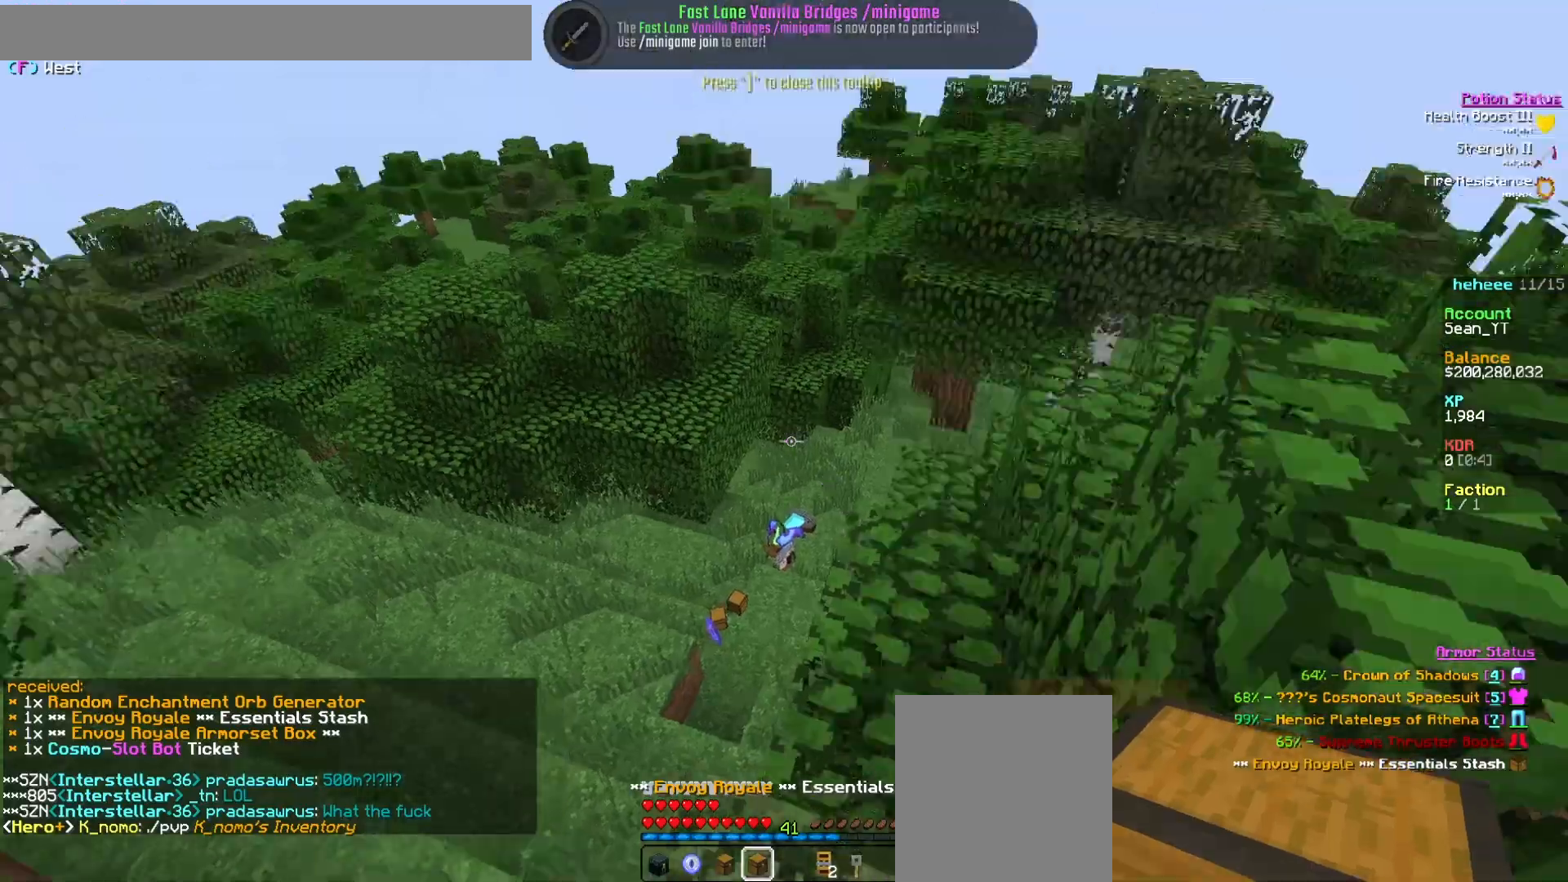
{"keys": ["a"], "mouse": []}
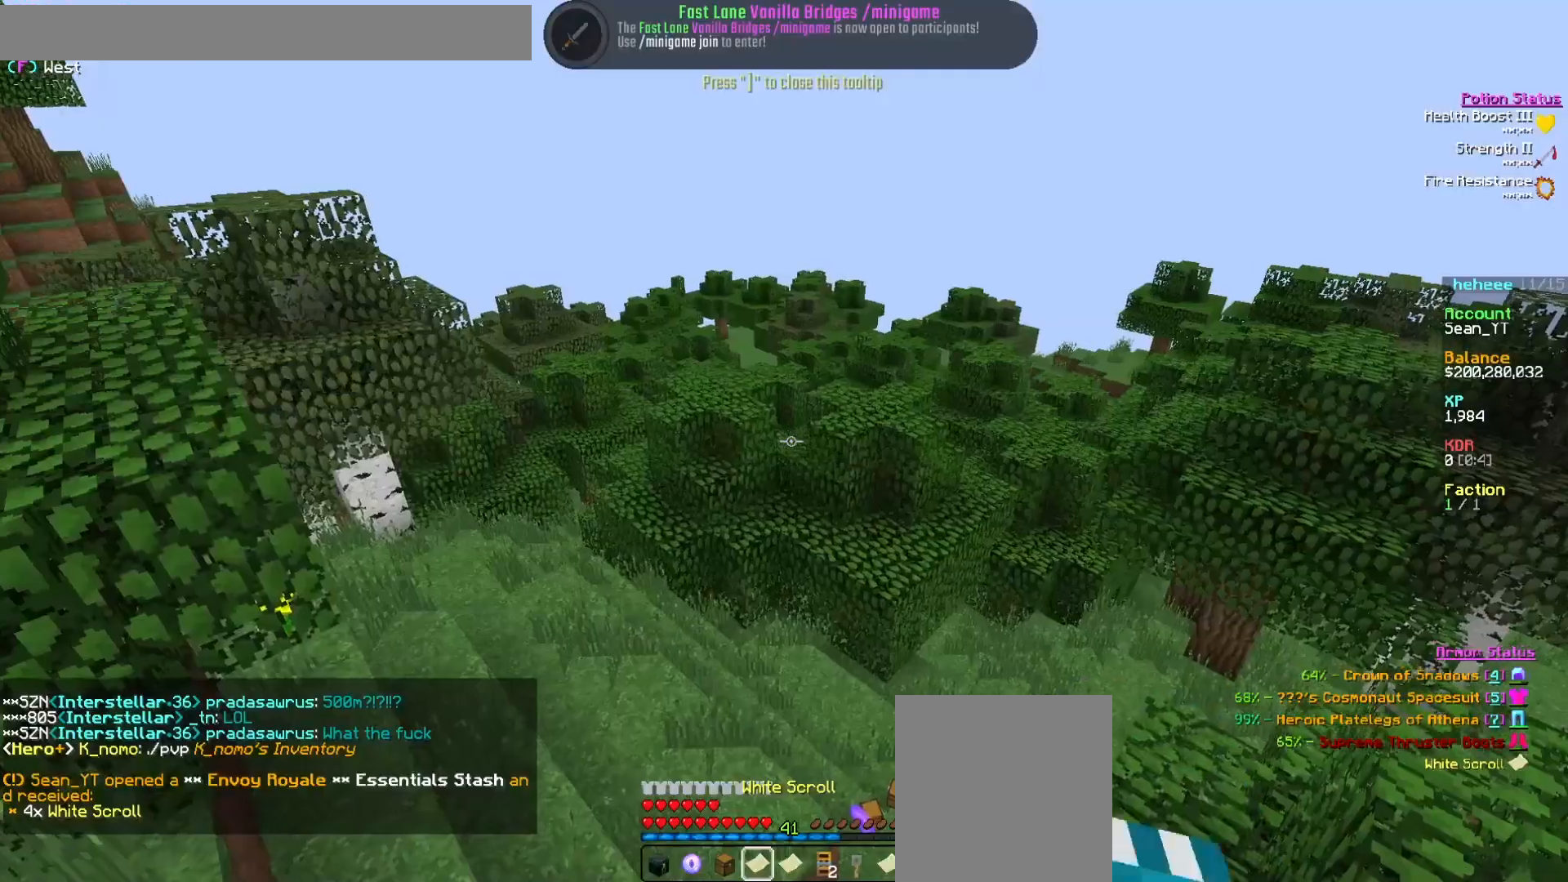
{"keys": [], "mouse": [], "events": [[50, "a", "up"]]}
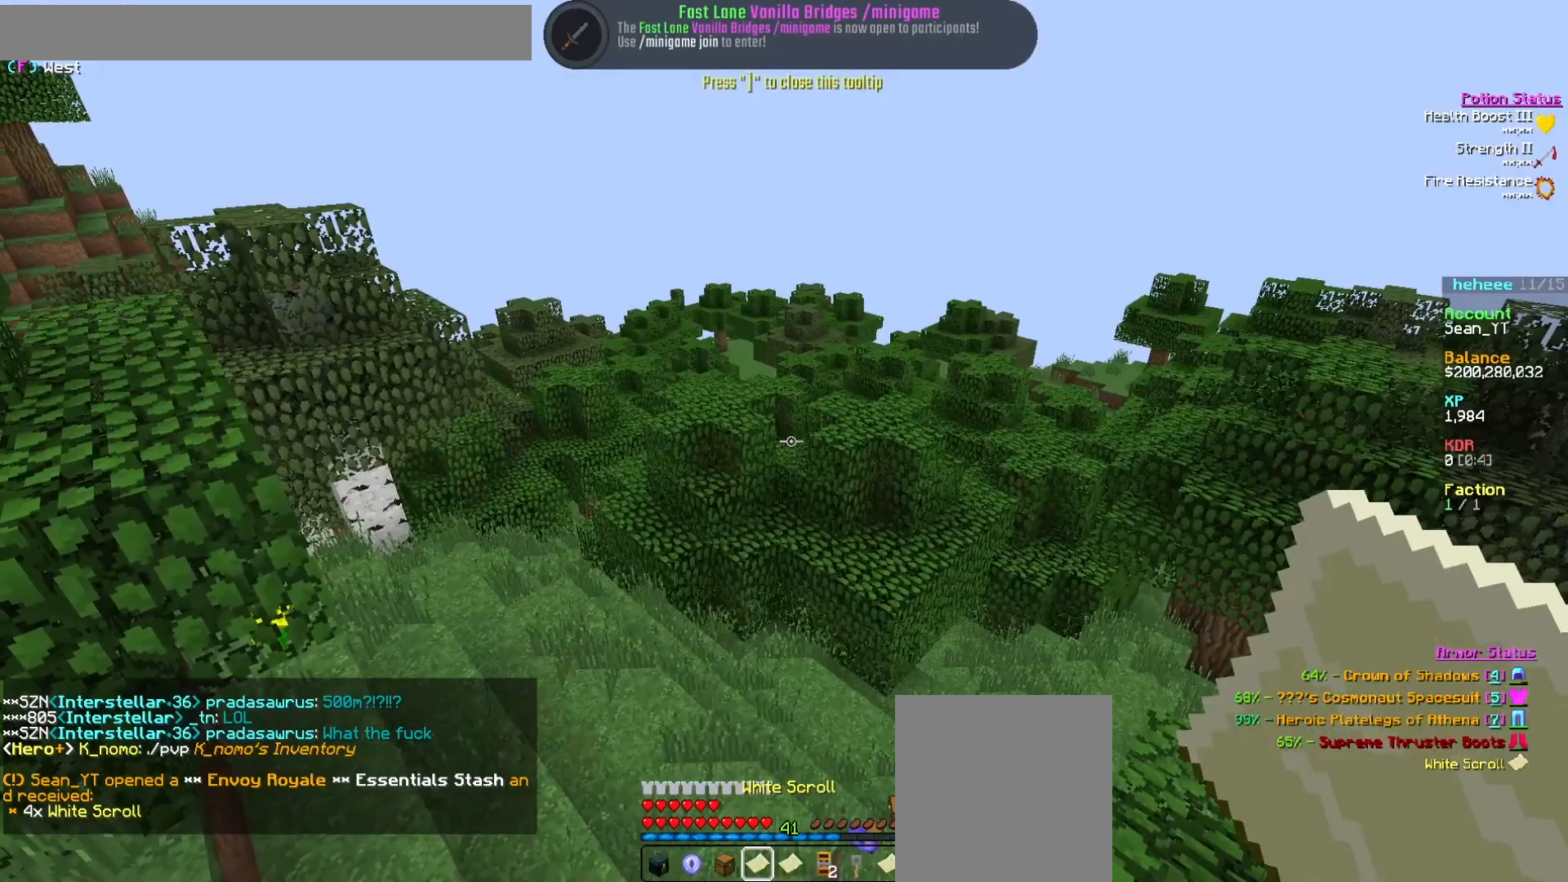
{"keys": [], "mouse": []}
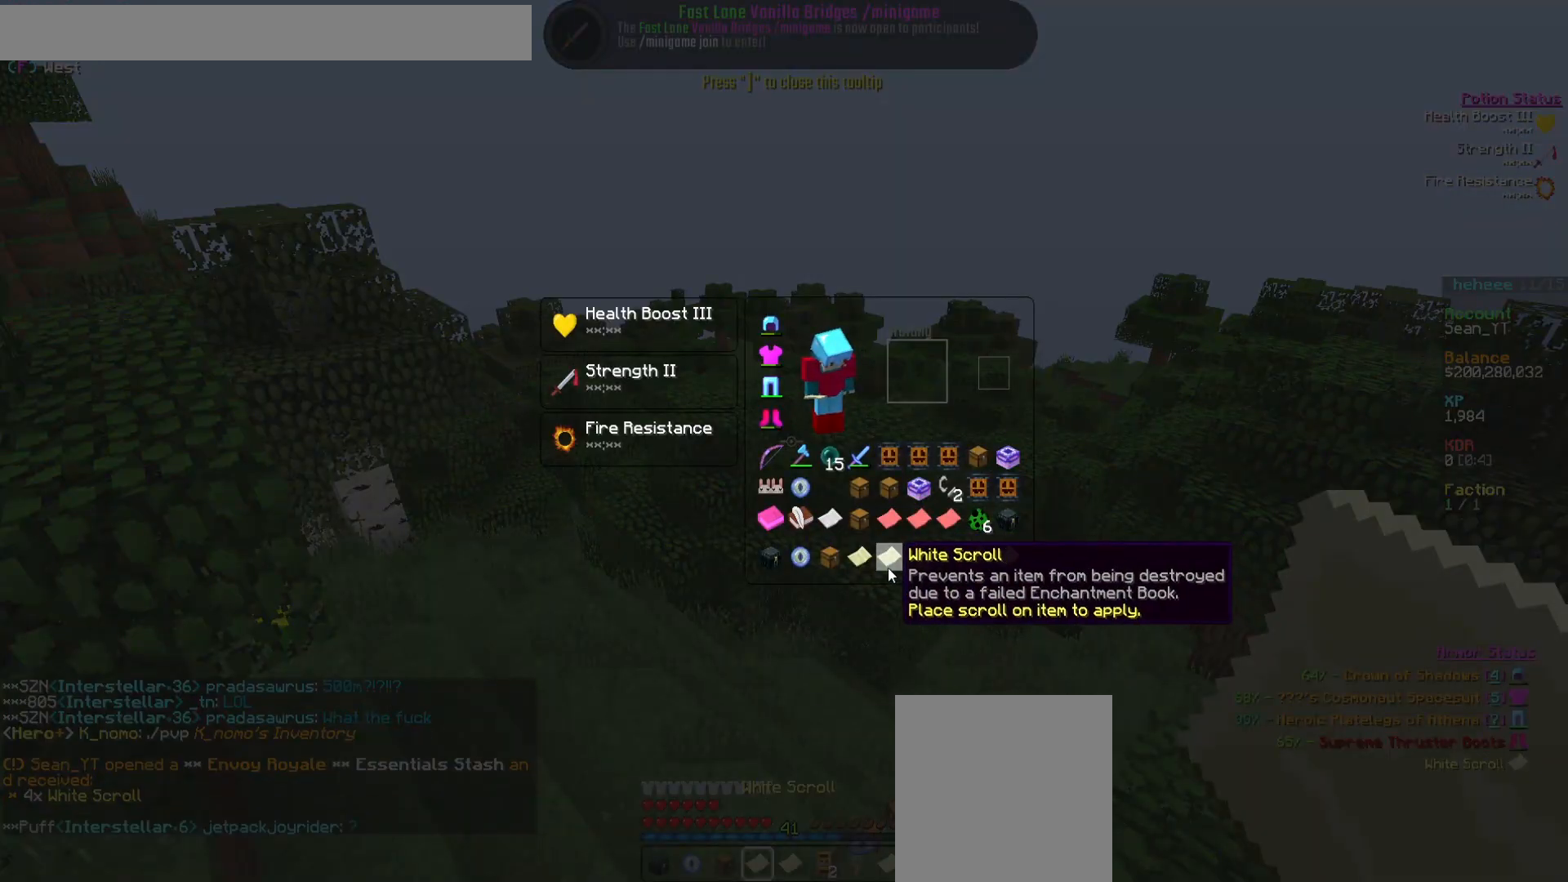
{"keys": [], "mouse": [], "events": []}
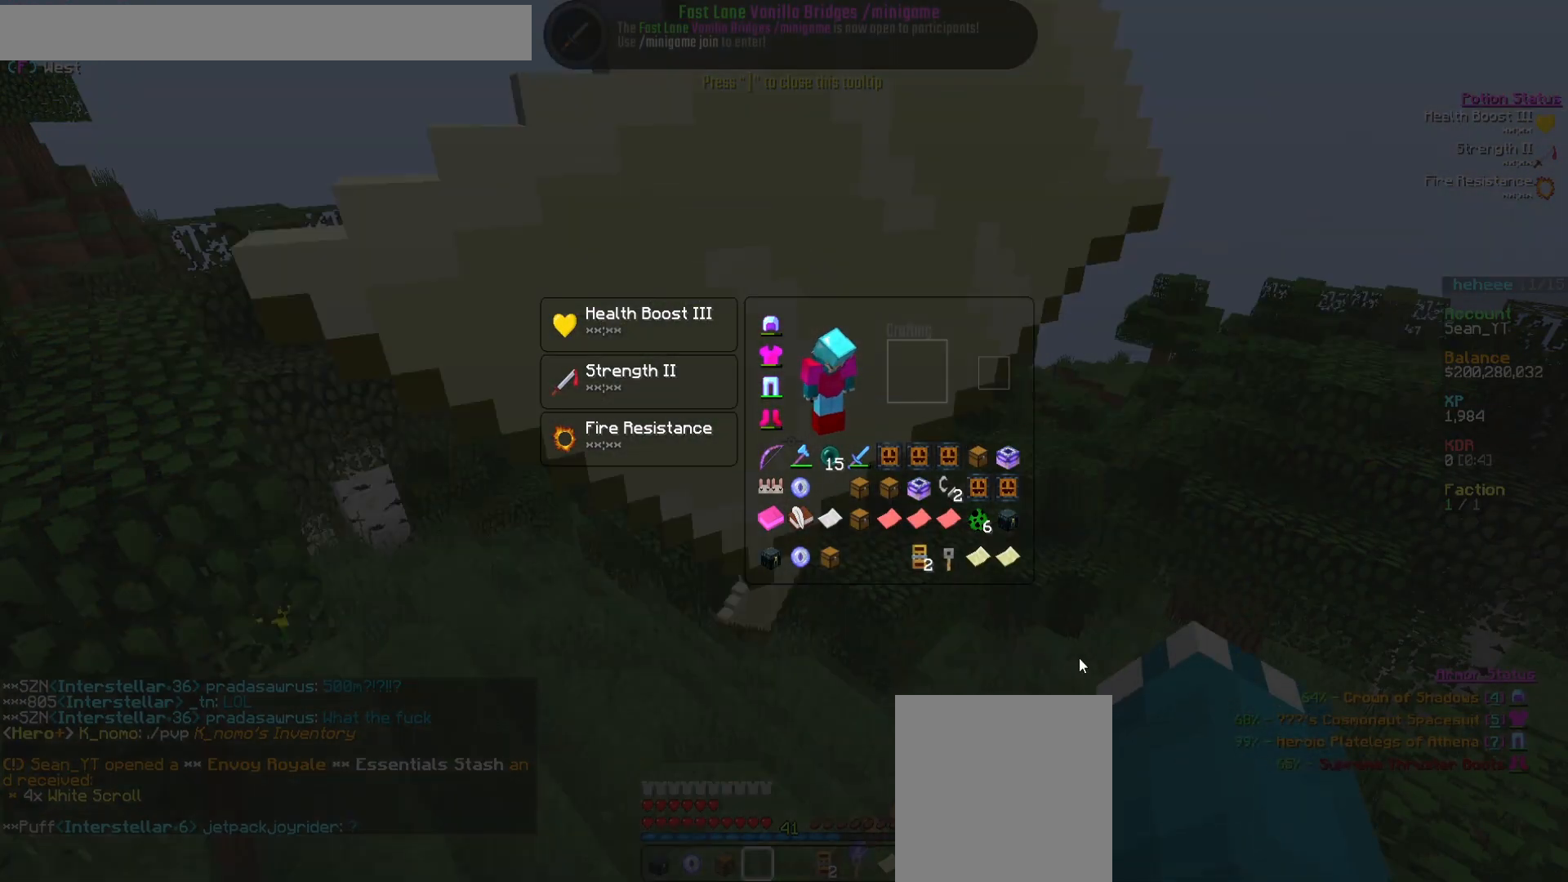
{"keys": [], "mouse": [], "events": []}
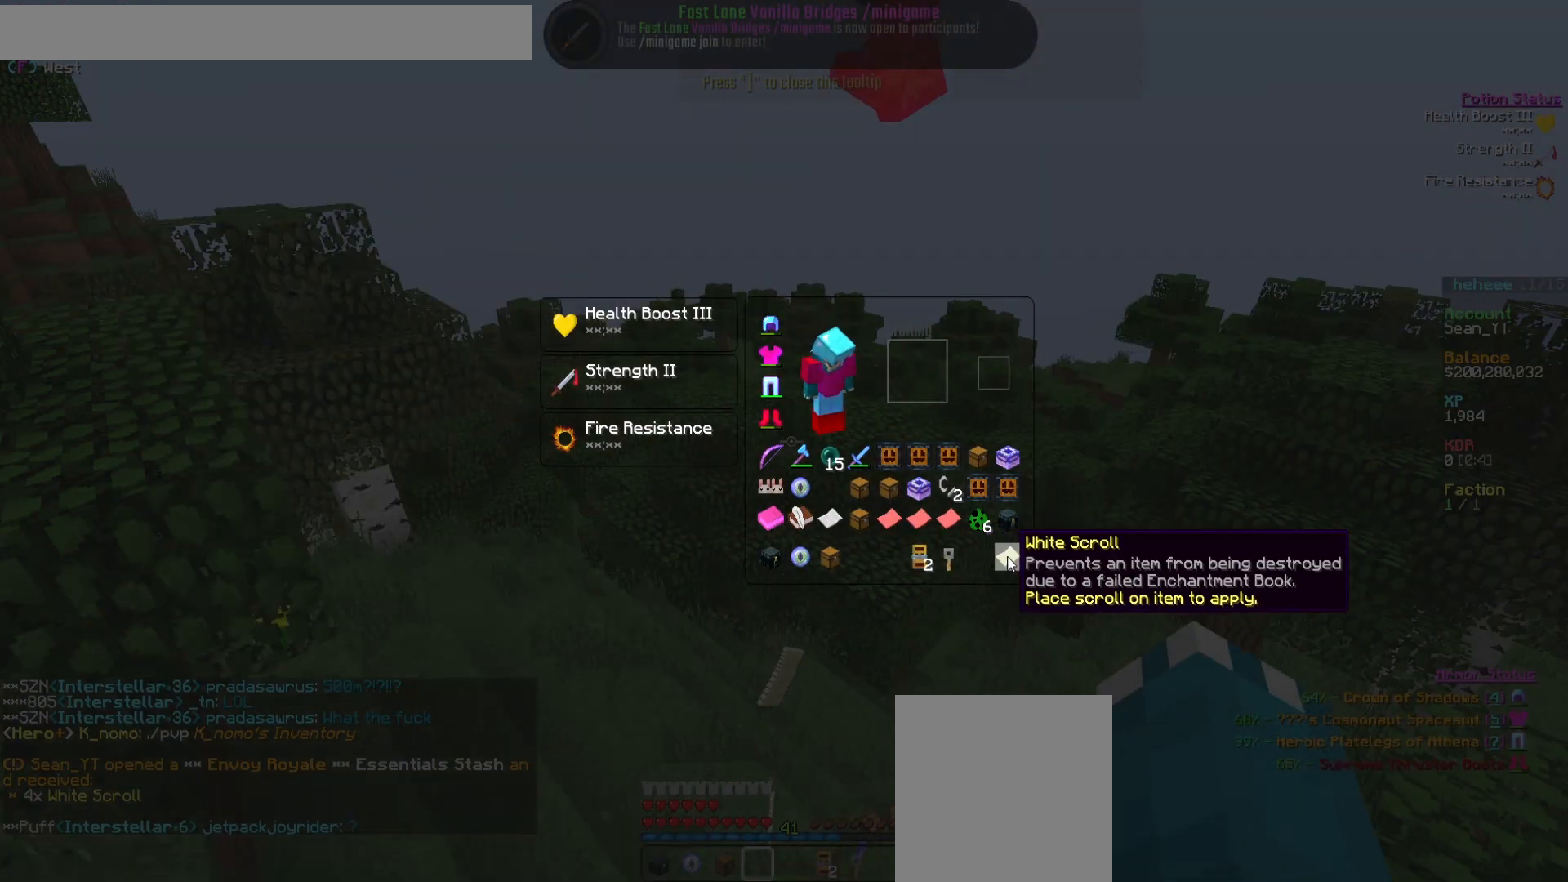
{"keys": [], "mouse": [], "events": []}